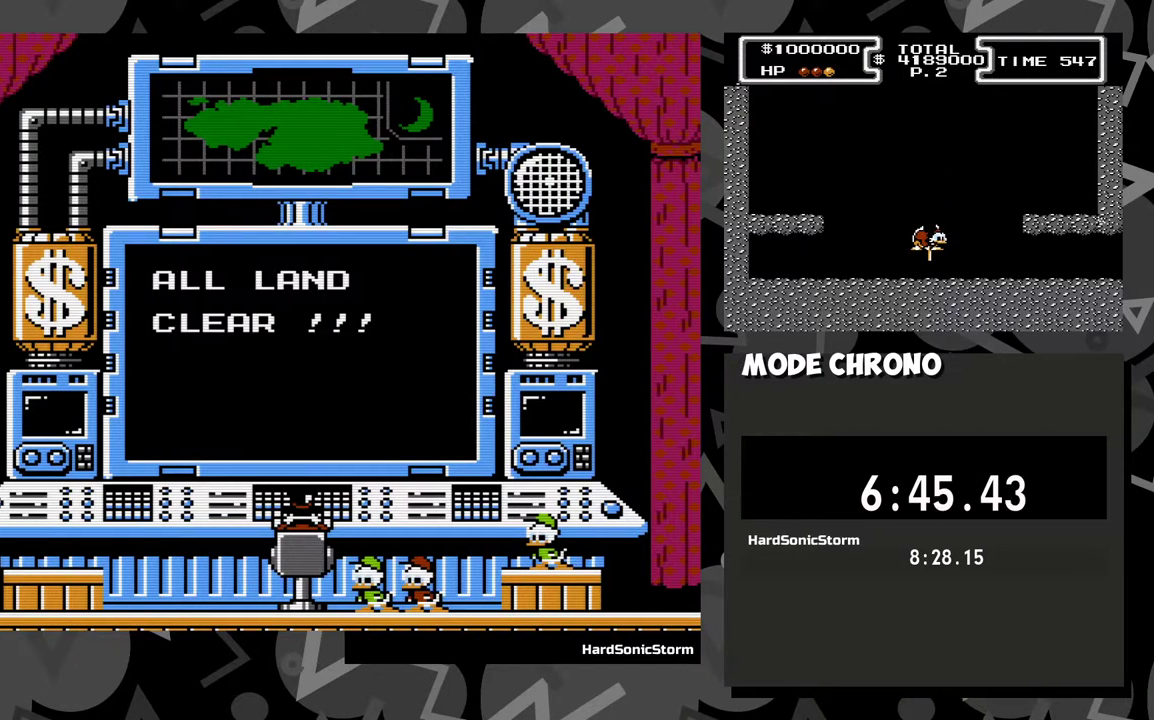
Gameplay with a controller (Xbox layout); each line is a JSON object with the inputs held at the frame after it. "events" lists button and stick changes between this image and that frame as [ms after this image, input, new state], when the widget could be followed in between. Not read: L3 R1 R3 left_stick right_stick.
{"buttons": [], "events": [[50, "A", "down"], [117, "A", "up"]]}
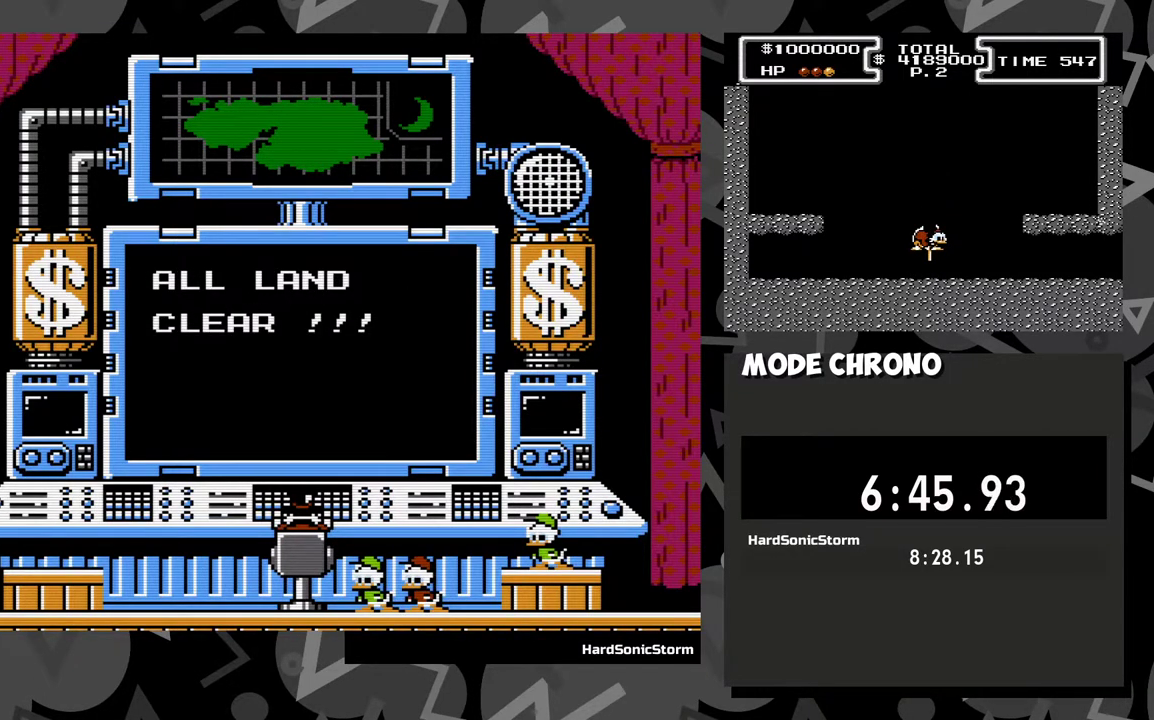
{"buttons": [], "events": []}
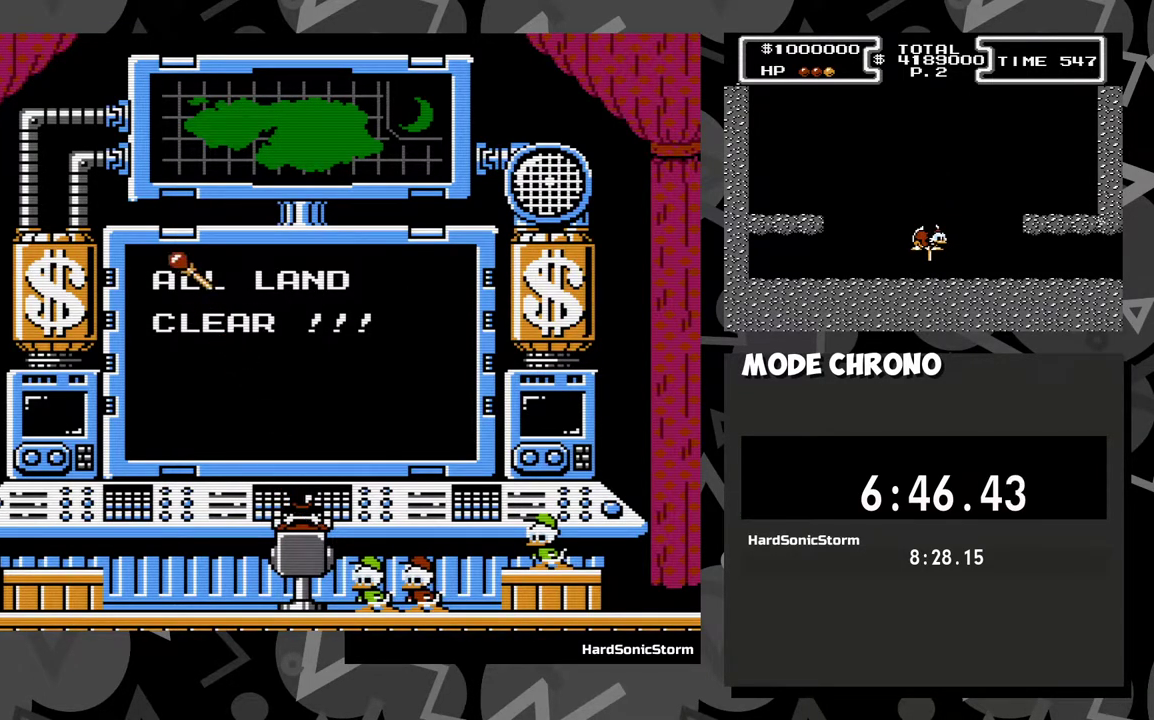
{"buttons": [], "events": []}
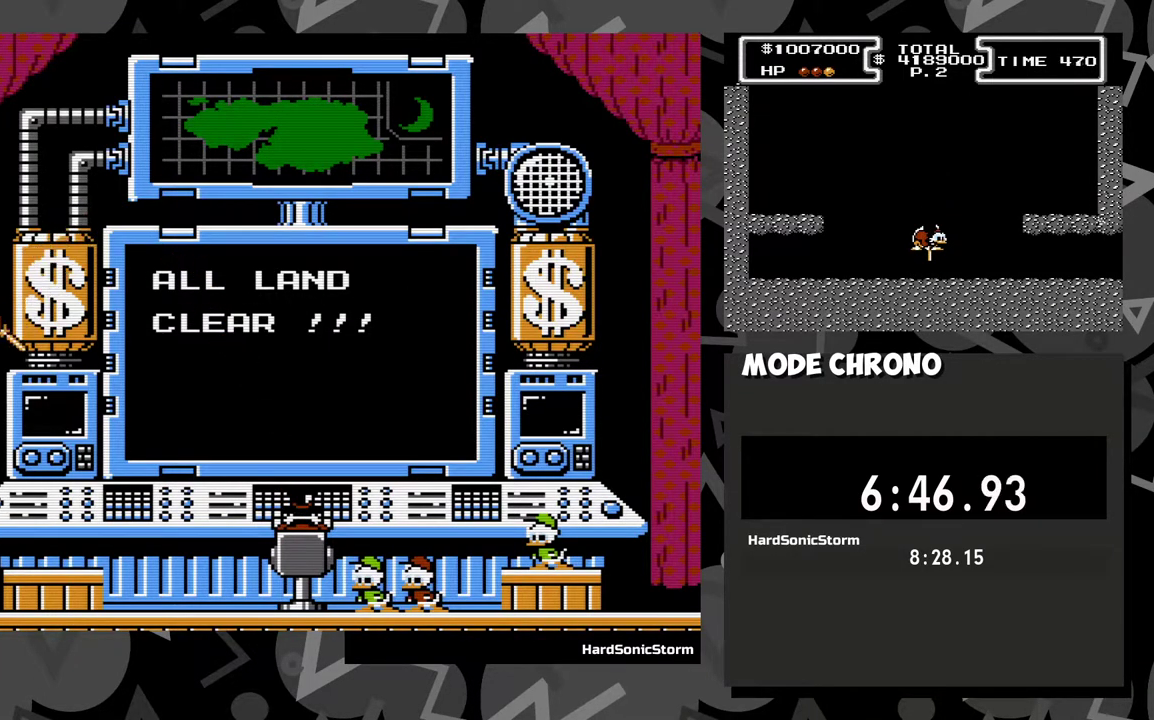
{"buttons": [], "events": []}
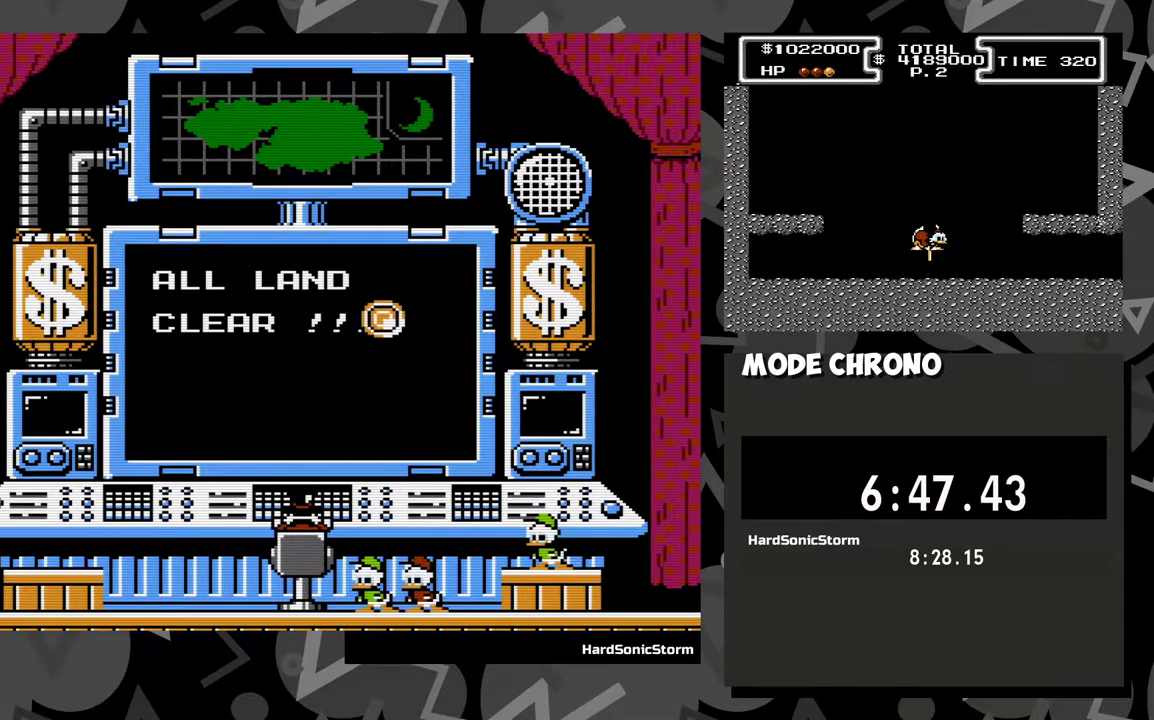
{"buttons": [], "events": []}
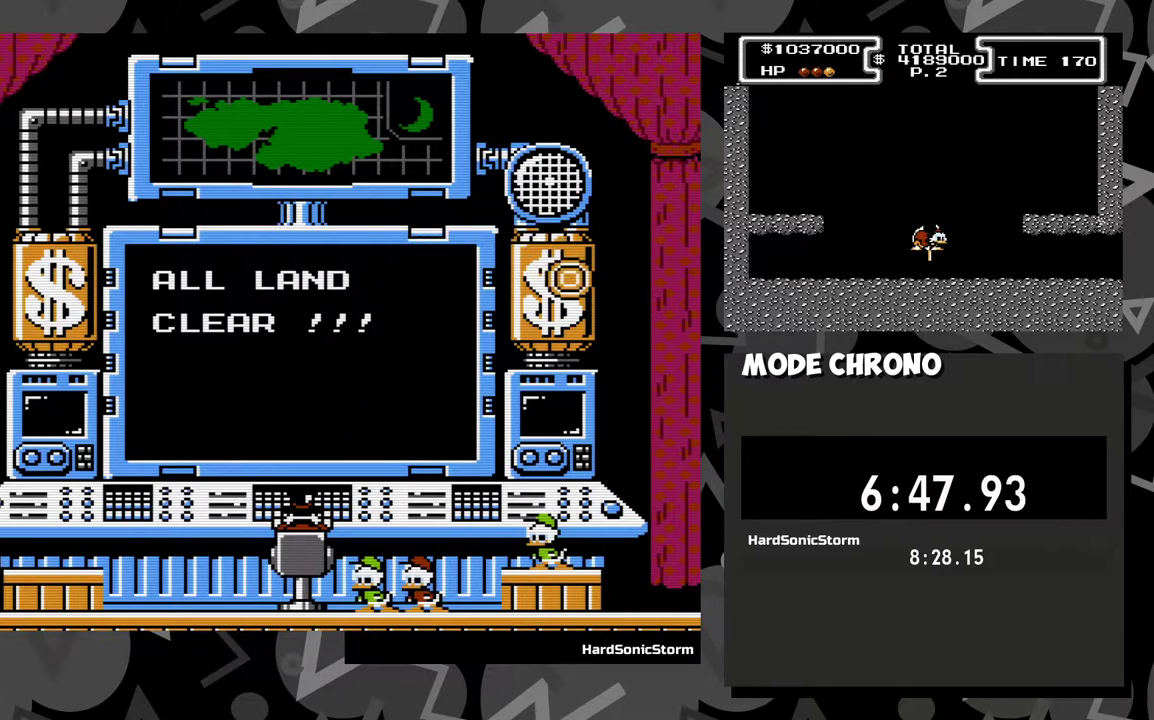
{"buttons": [], "events": []}
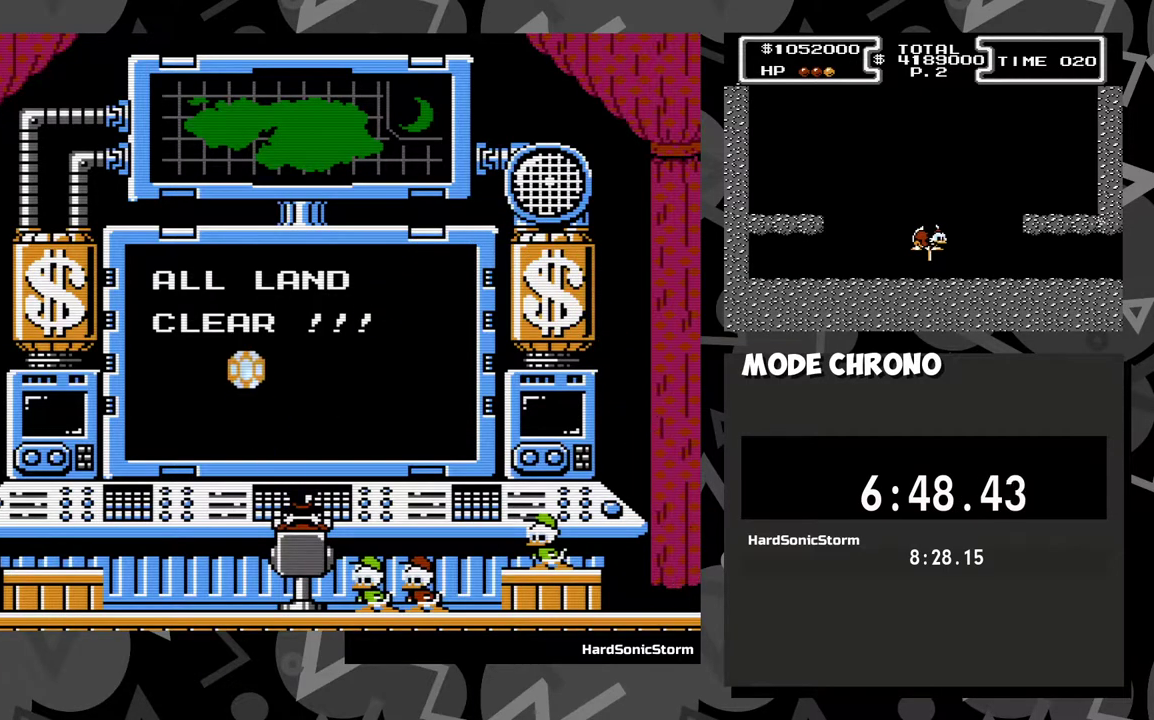
{"buttons": [], "events": []}
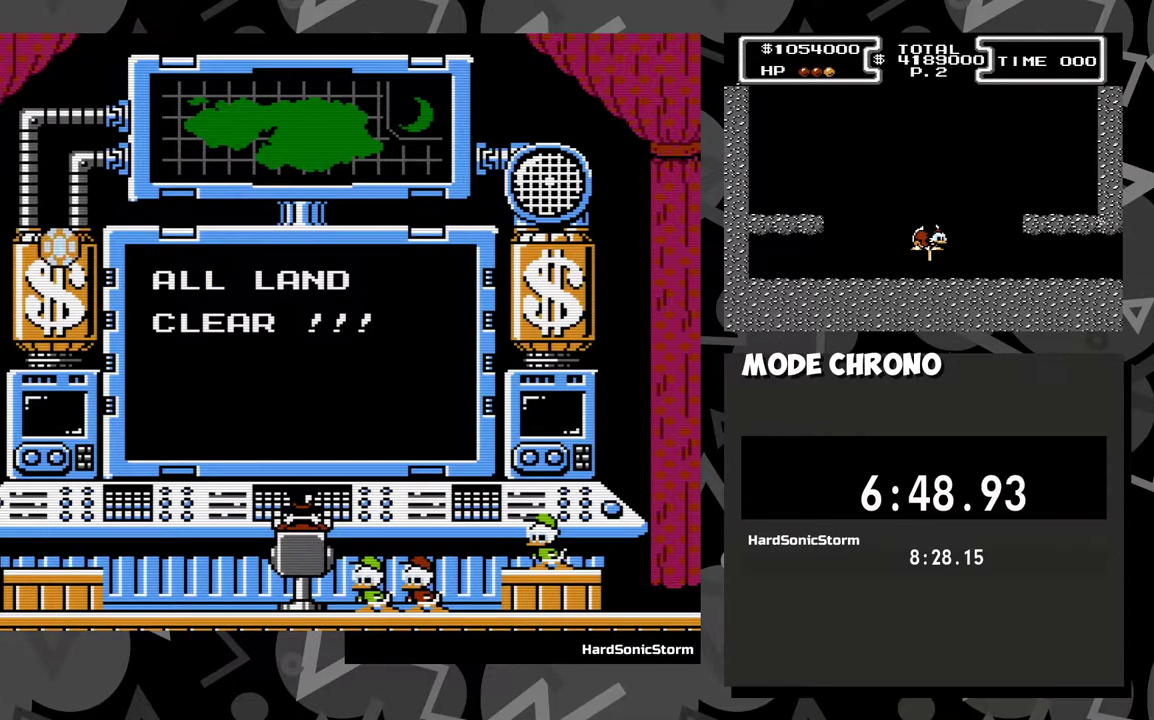
{"buttons": [], "events": []}
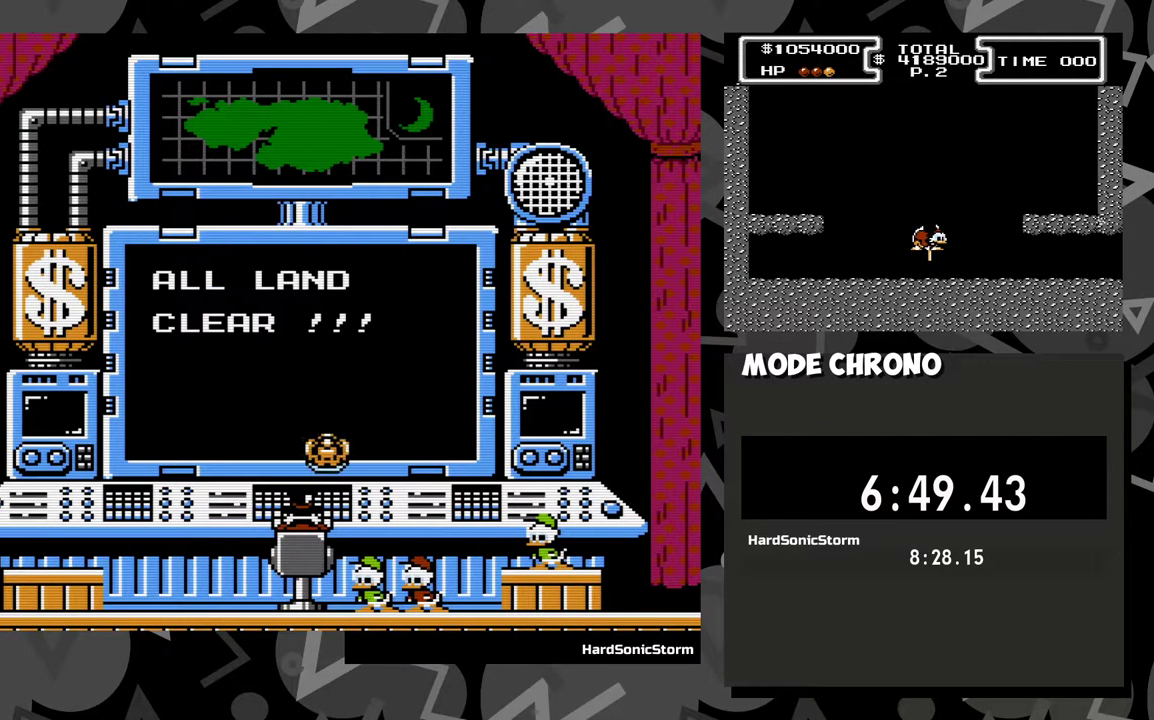
{"buttons": [], "events": []}
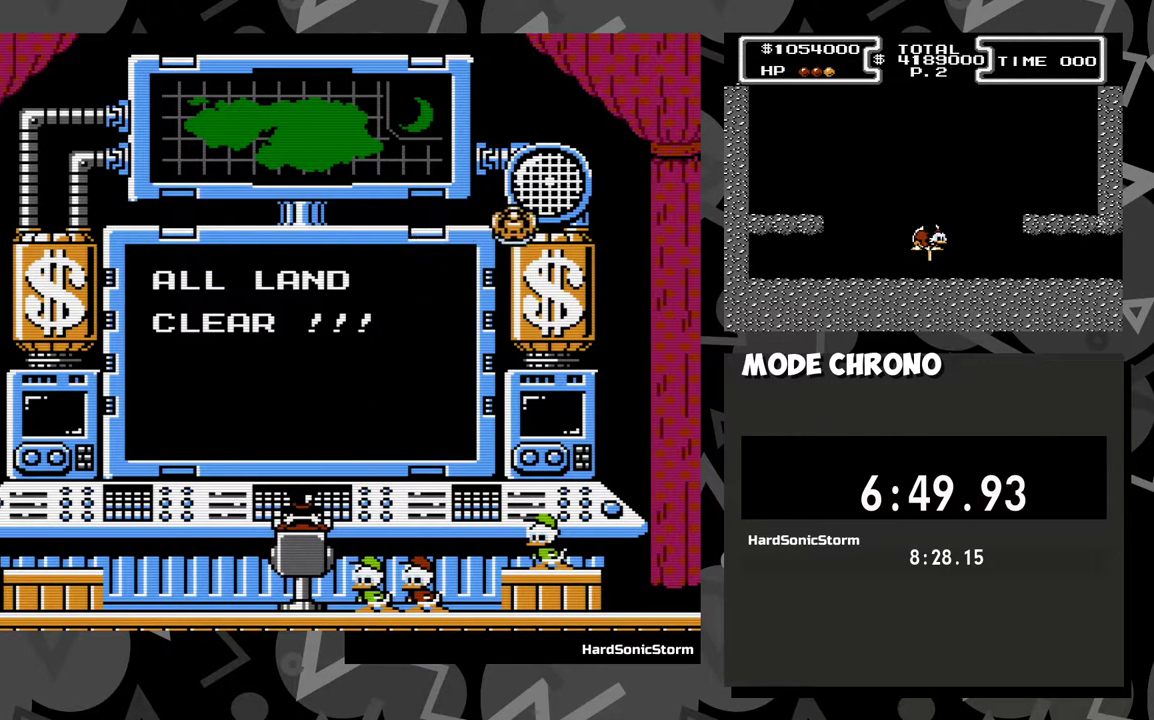
{"buttons": [], "events": [[417, "A", "down"], [467, "A", "up"]]}
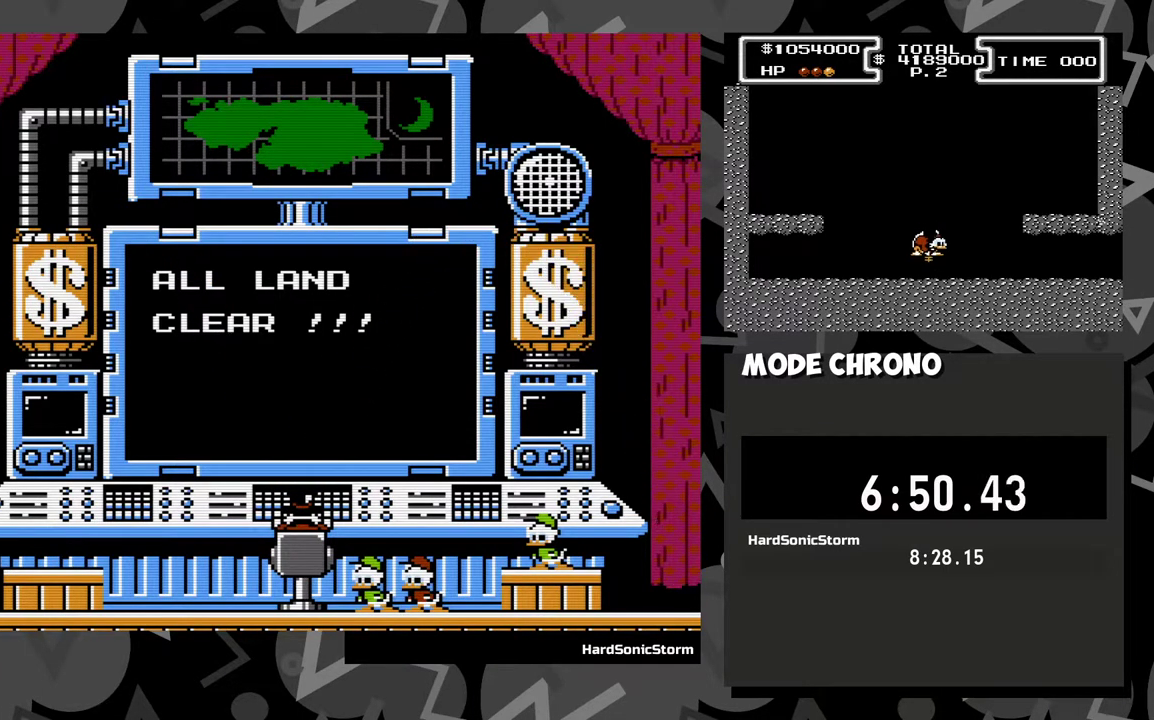
{"buttons": [], "events": []}
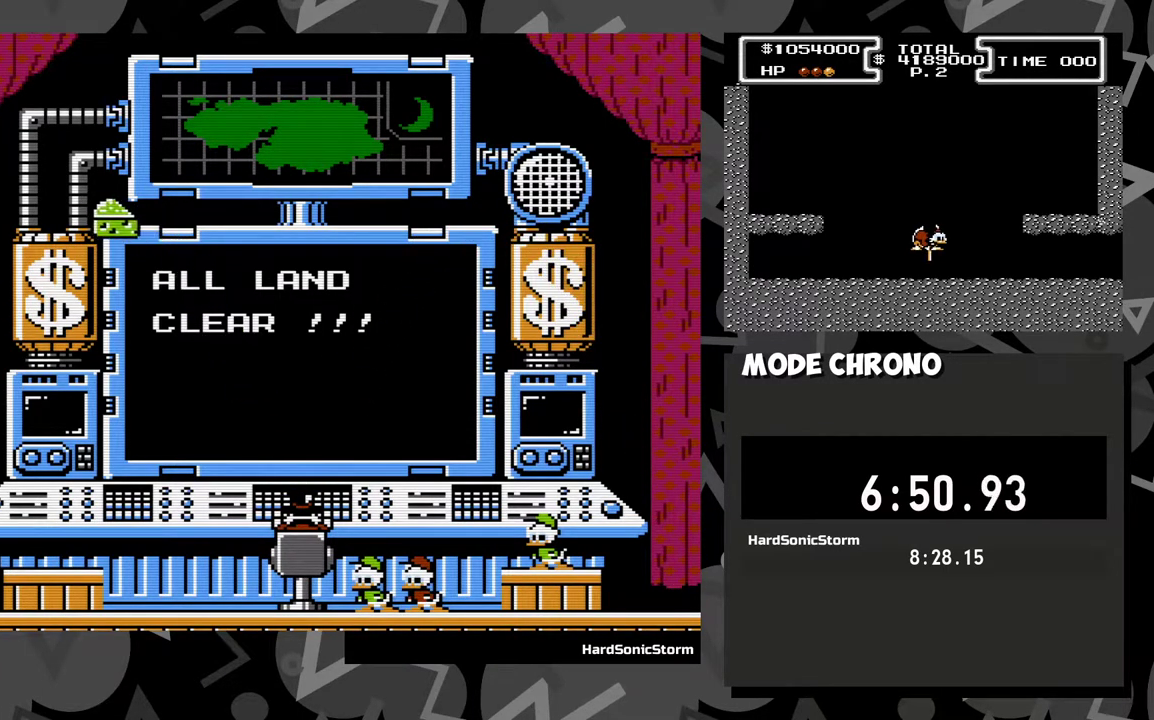
{"buttons": [], "events": [[183, "A", "down"], [233, "A", "up"], [283, "A", "down"], [333, "A", "up"]]}
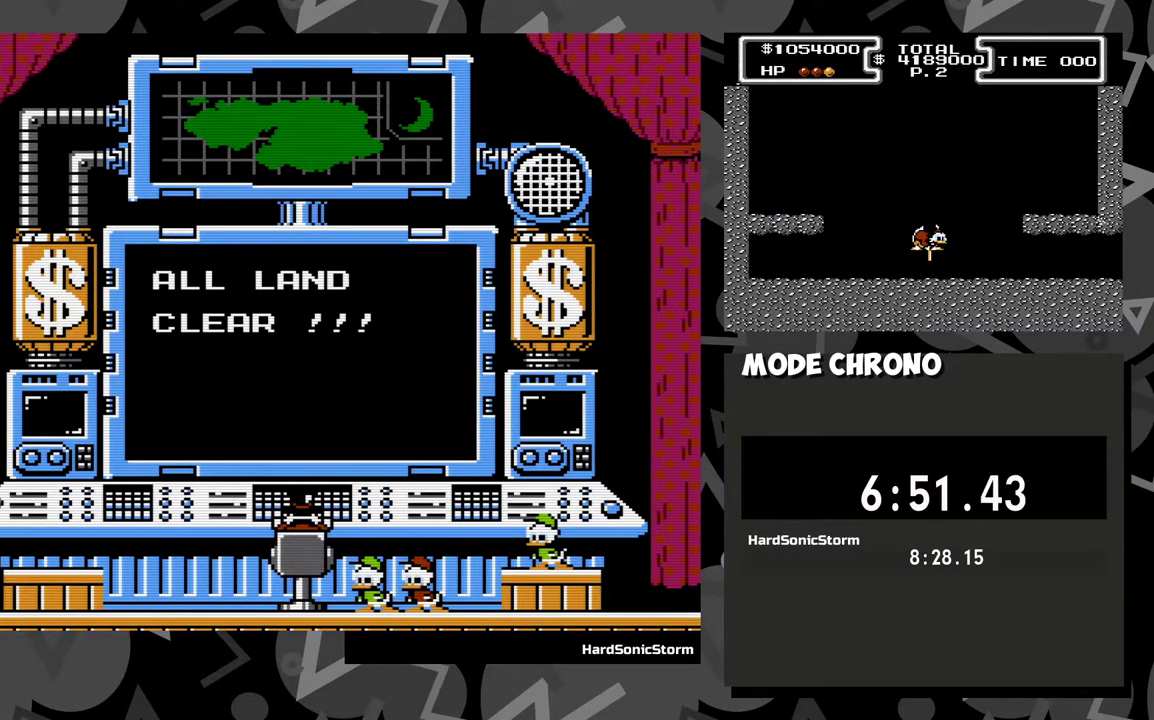
{"buttons": ["A"], "events": [[483, "A", "down"]]}
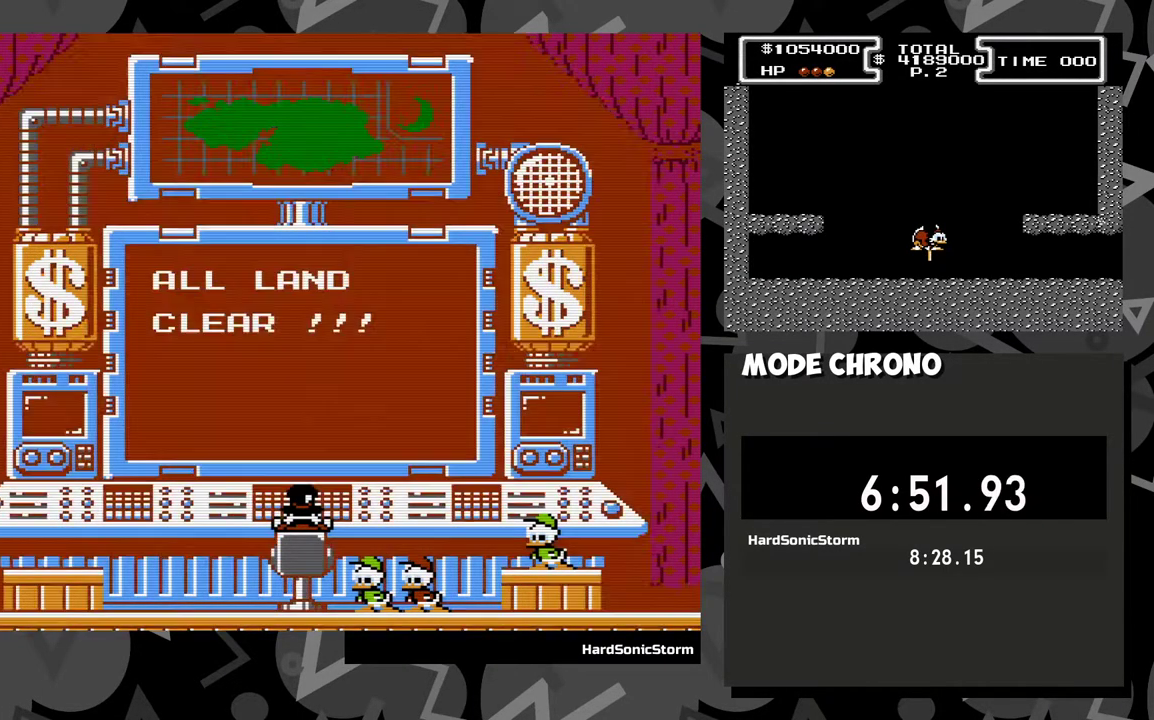
{"buttons": [], "events": [[200, "A", "up"]]}
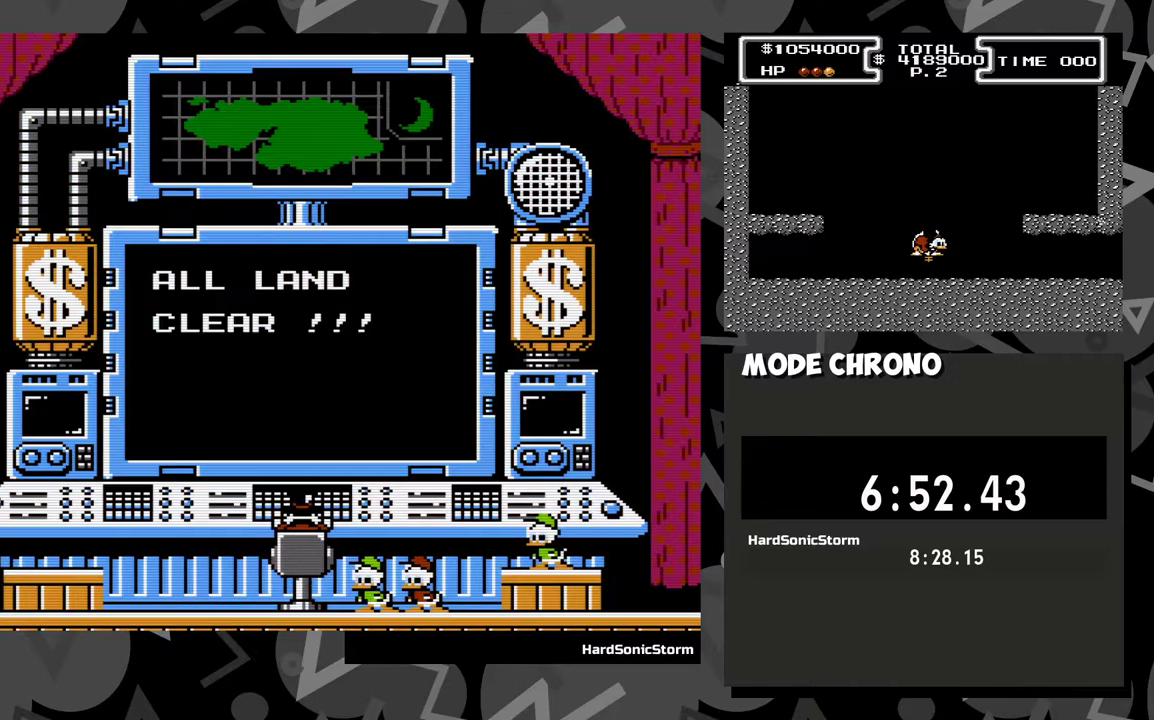
{"buttons": [], "events": [[283, "A", "down"], [417, "A", "up"]]}
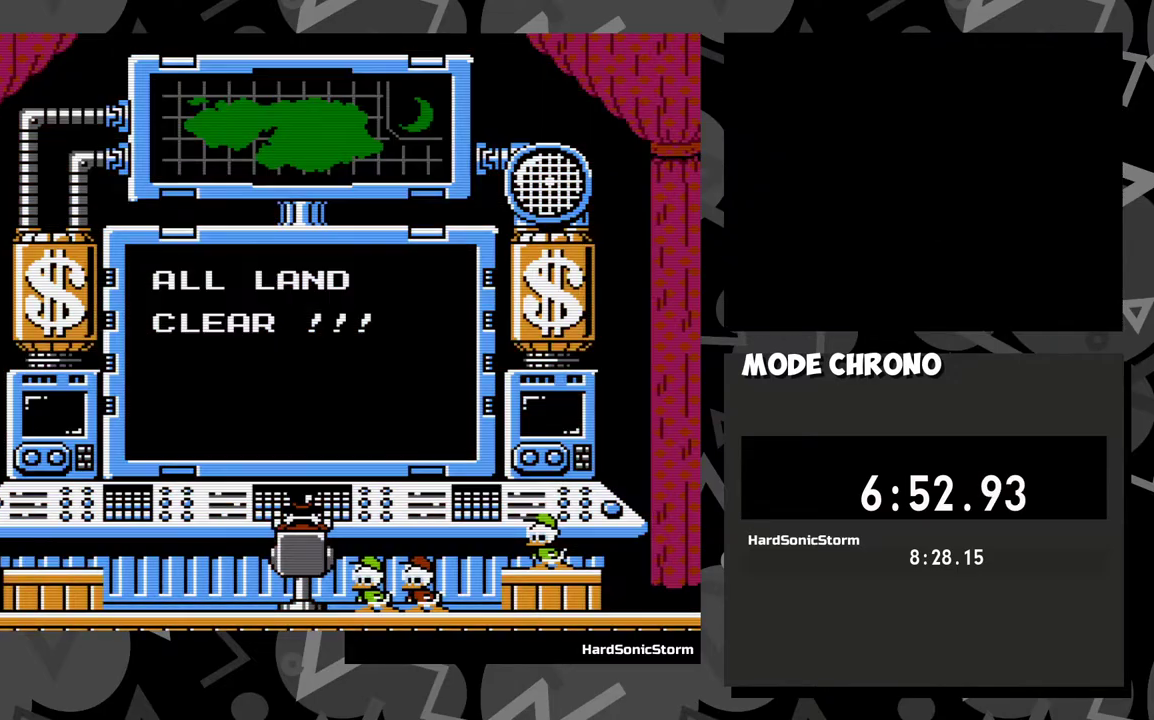
{"buttons": ["A"], "events": [[50, "A", "down"], [83, "A", "up"], [133, "A", "down"], [183, "A", "up"], [233, "A", "down"], [267, "A", "up"], [317, "A", "down"], [350, "A", "up"], [400, "A", "down"], [433, "A", "up"], [500, "A", "down"]]}
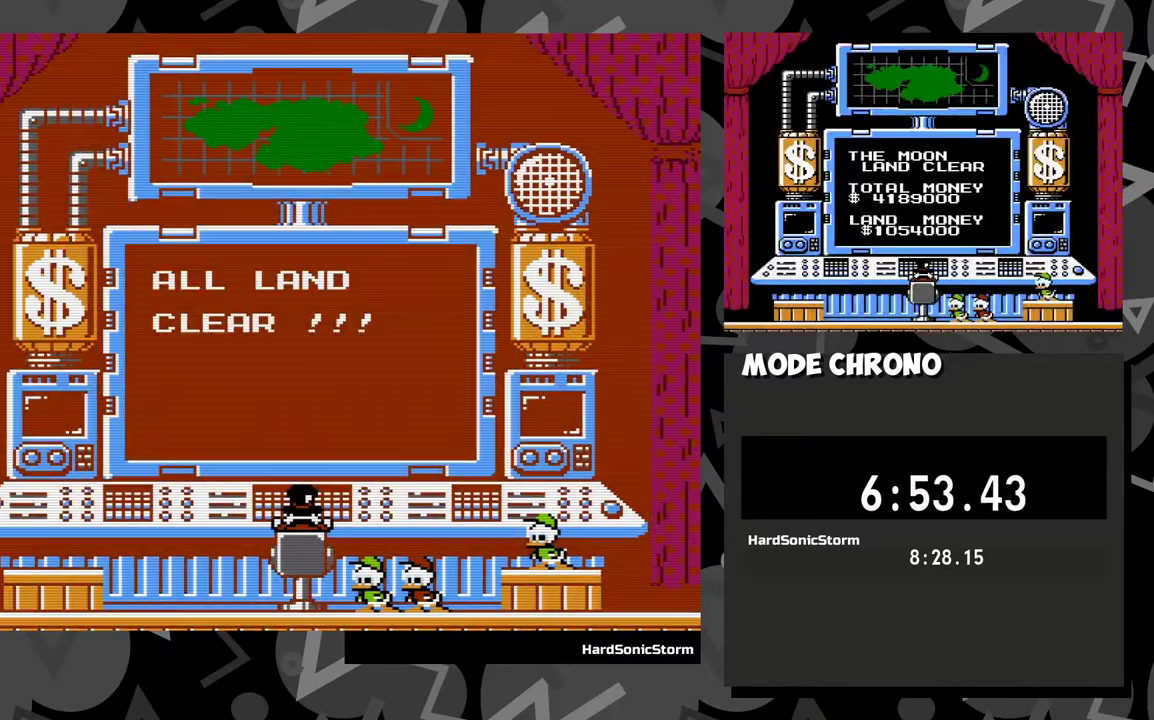
{"buttons": [], "events": [[33, "A", "up"], [83, "A", "down"], [133, "A", "up"], [183, "A", "down"], [217, "A", "up"], [267, "A", "down"], [300, "A", "up"], [350, "A", "down"], [383, "A", "up"], [450, "A", "down"], [483, "A", "up"]]}
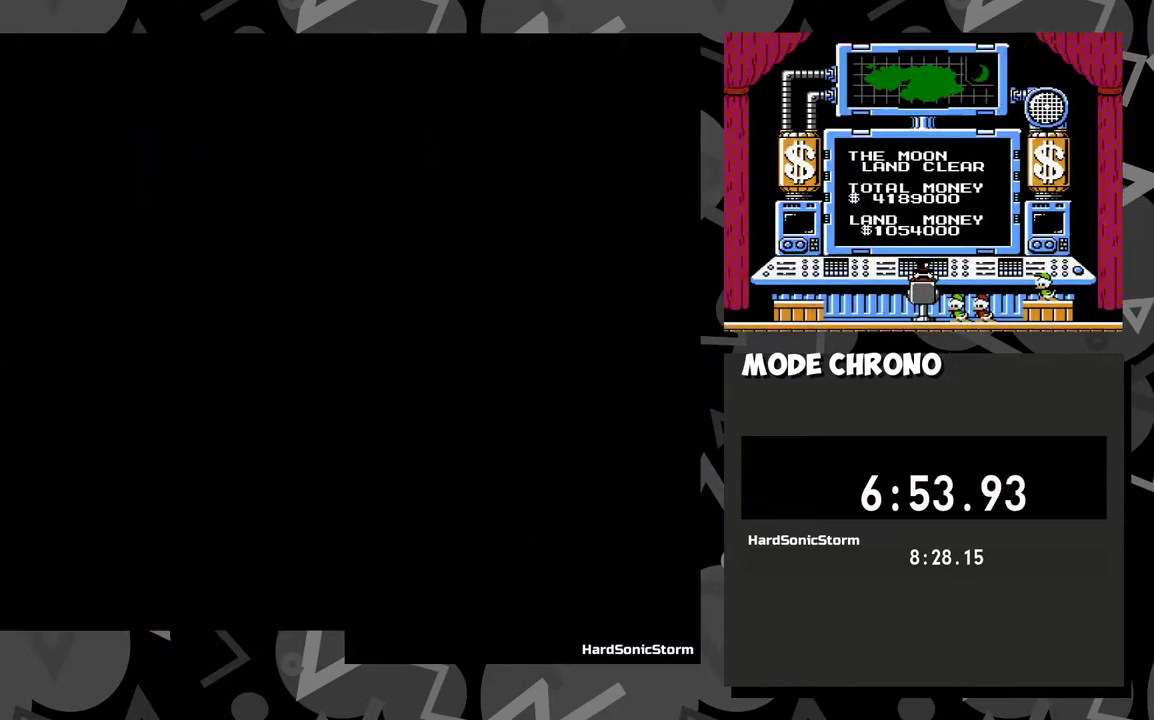
{"buttons": ["DPAD_RIGHT"], "events": [[300, "DPAD_RIGHT", "down"]]}
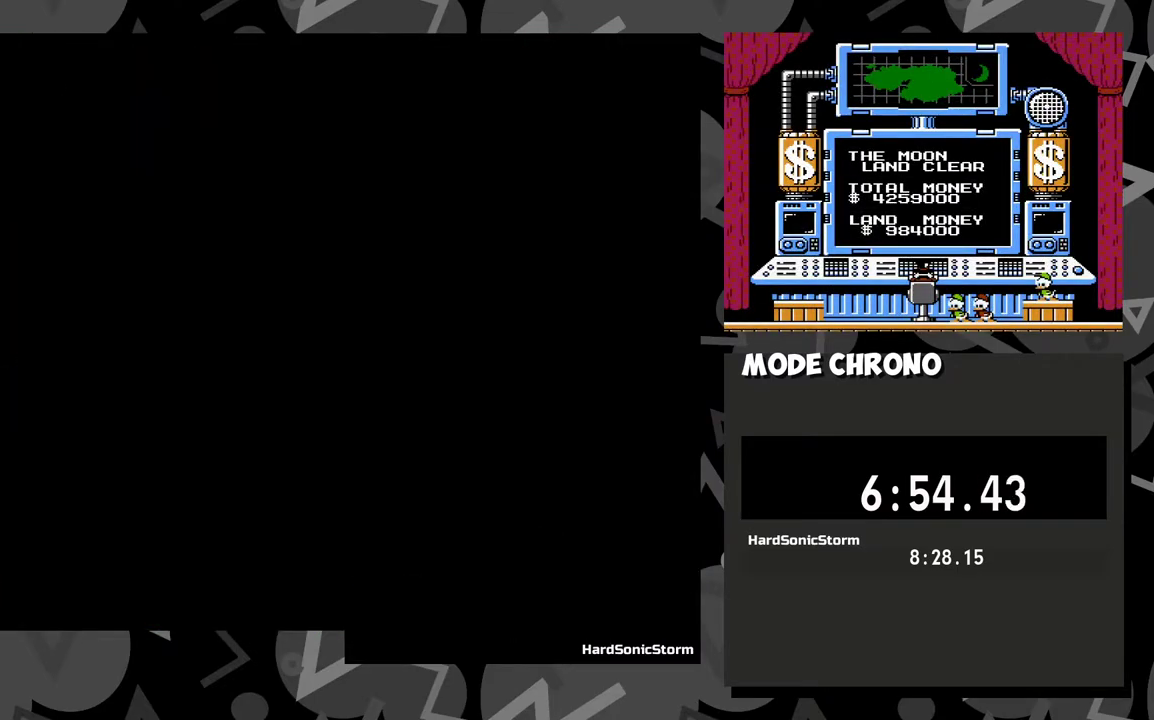
{"buttons": ["DPAD_RIGHT"], "events": []}
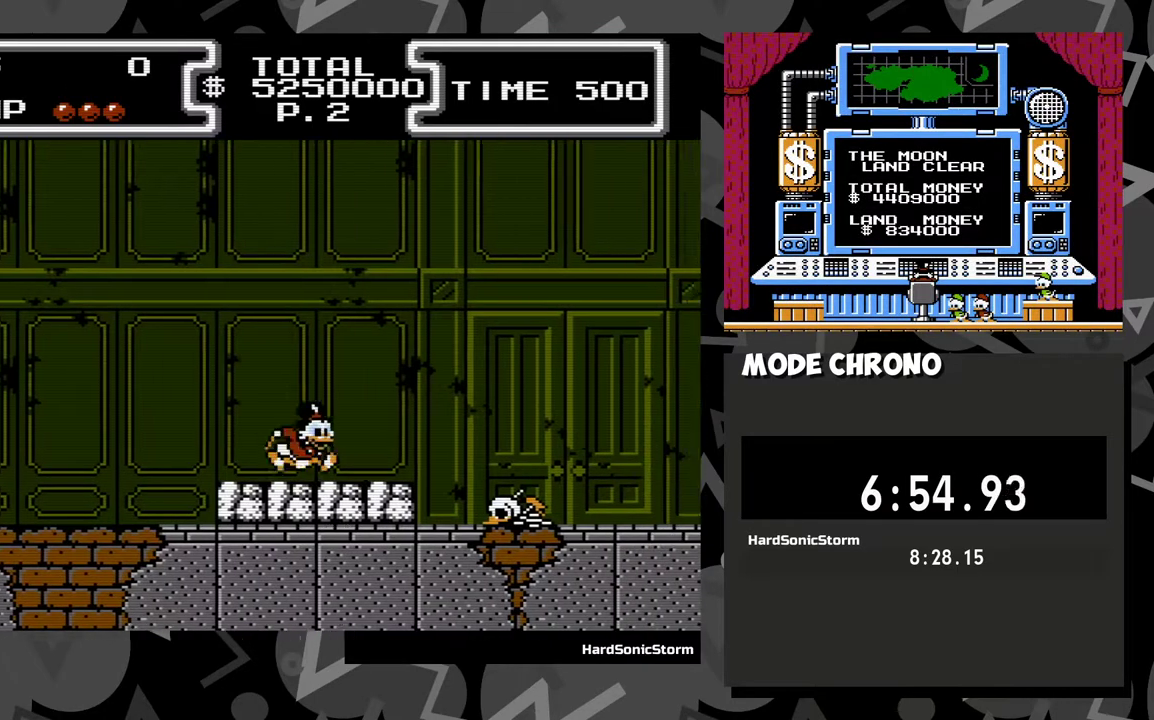
{"buttons": ["DPAD_RIGHT"], "events": []}
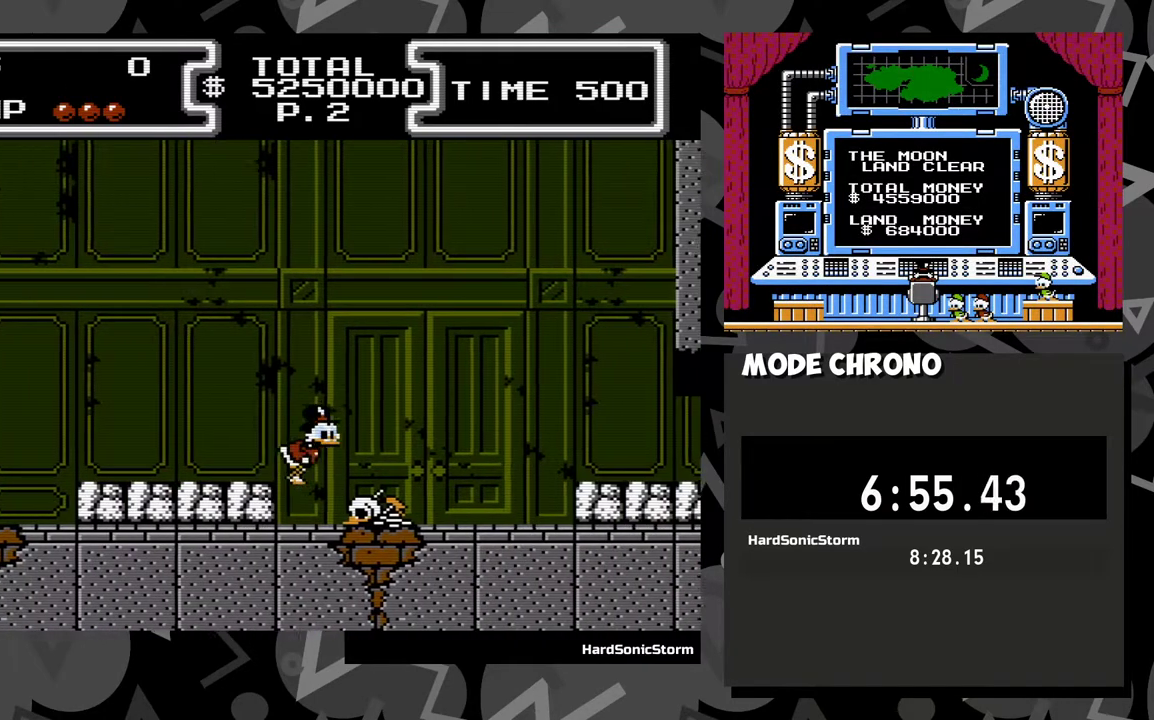
{"buttons": ["DPAD_RIGHT"], "events": []}
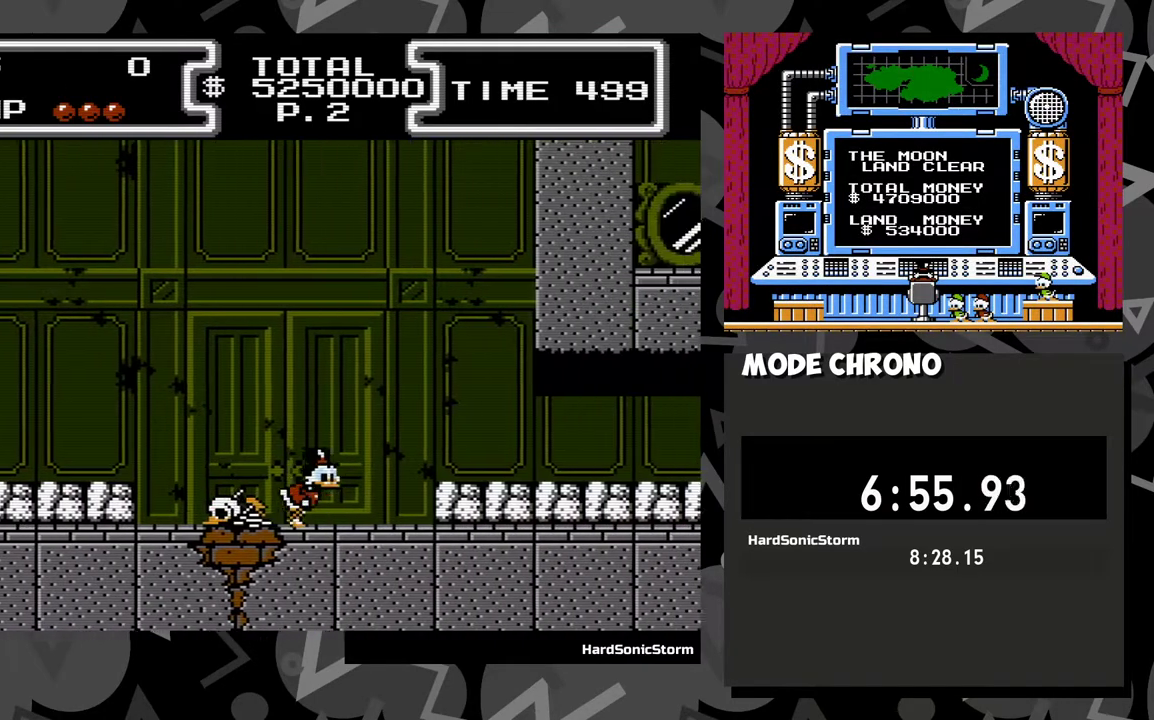
{"buttons": ["DPAD_RIGHT"], "events": [[217, "A", "down"], [350, "A", "up"]]}
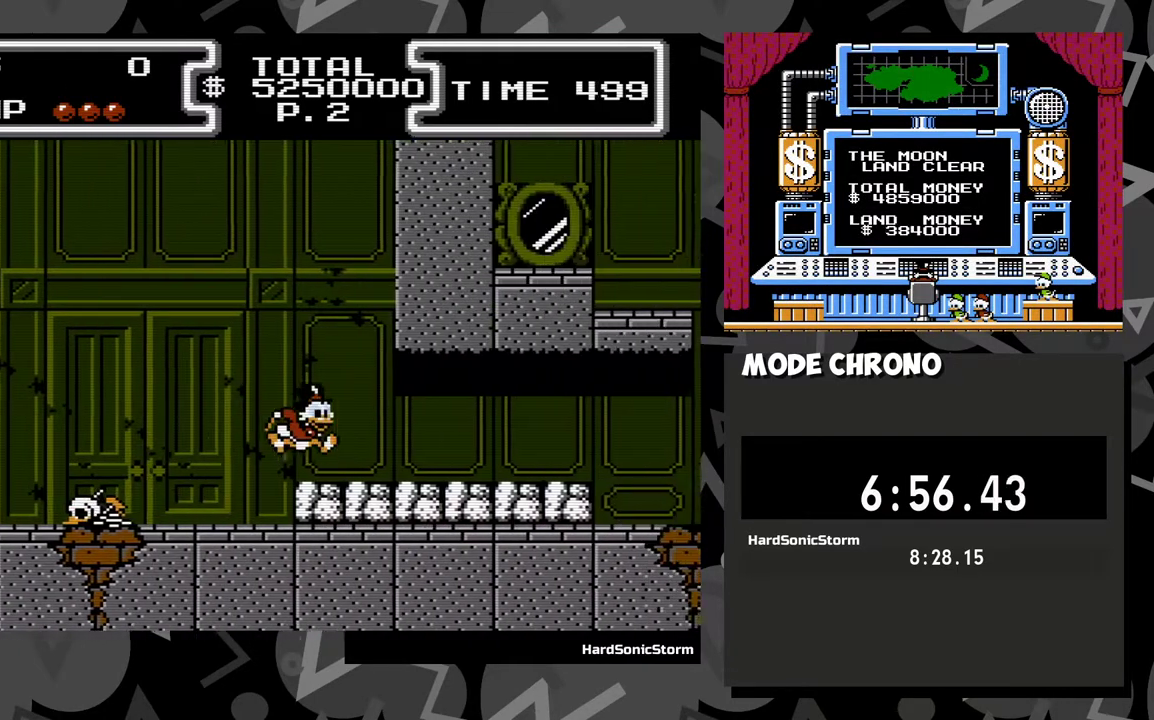
{"buttons": ["DPAD_RIGHT"], "events": []}
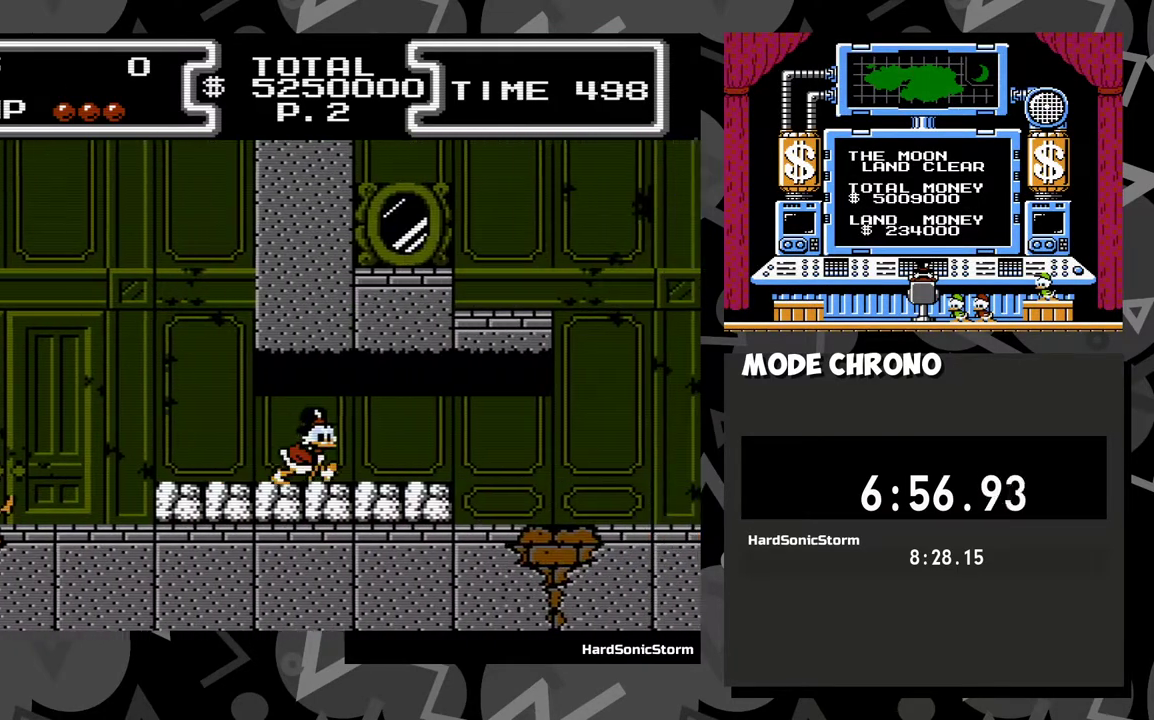
{"buttons": ["DPAD_RIGHT"], "events": []}
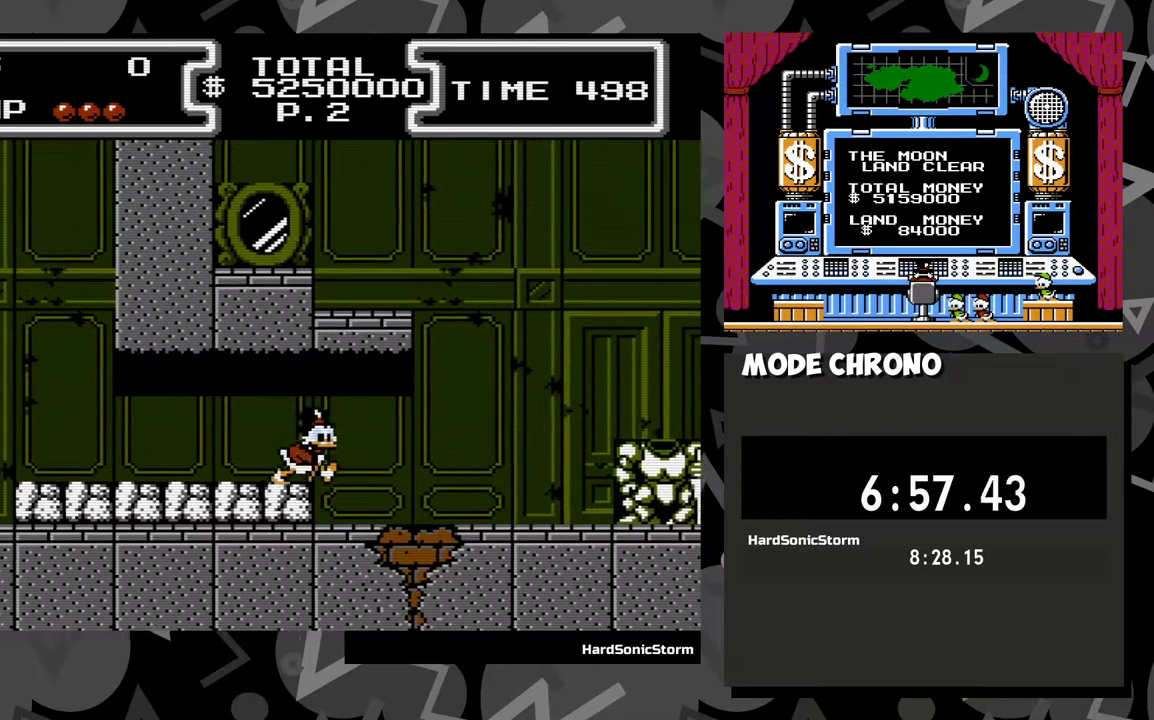
{"buttons": ["DPAD_RIGHT"], "events": []}
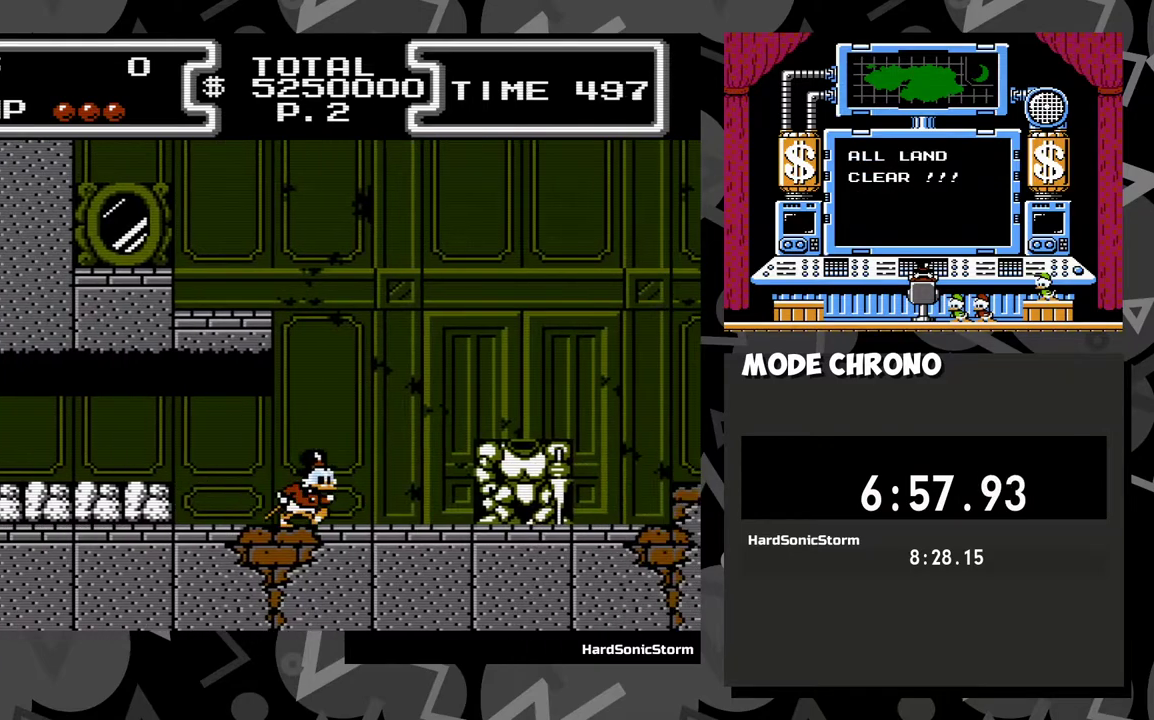
{"buttons": ["A", "DPAD_RIGHT"], "events": [[317, "A", "down"]]}
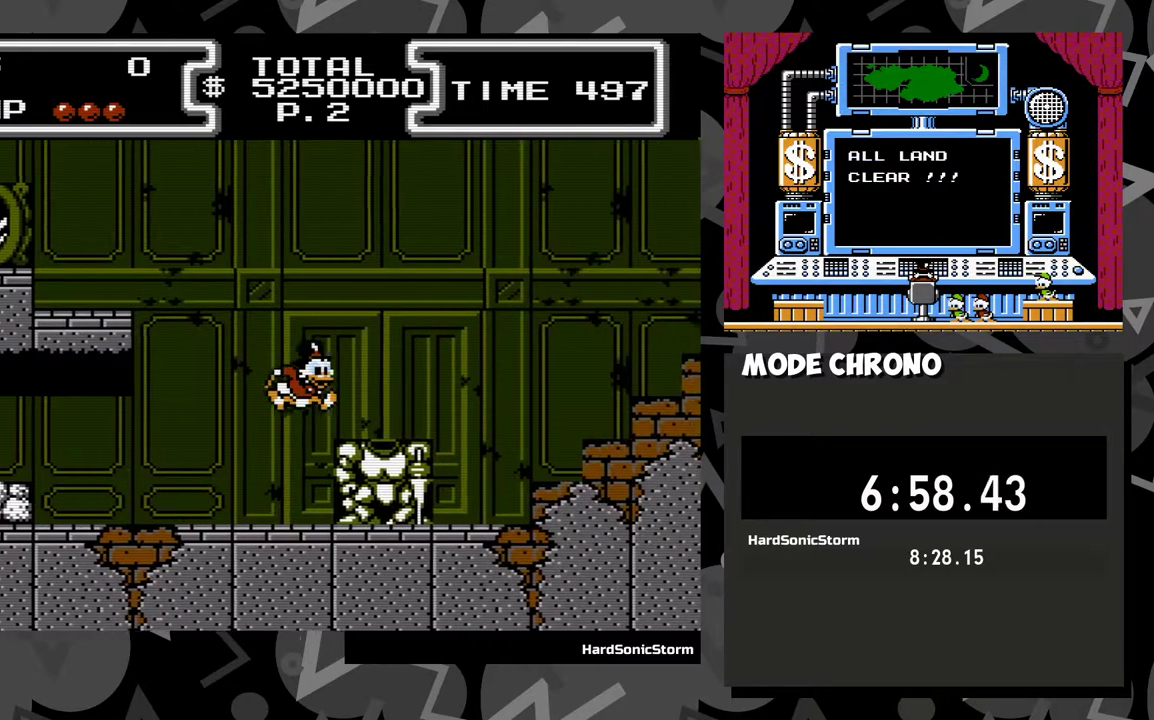
{"buttons": ["A", "DPAD_RIGHT"], "events": [[50, "A", "up"], [450, "A", "down"]]}
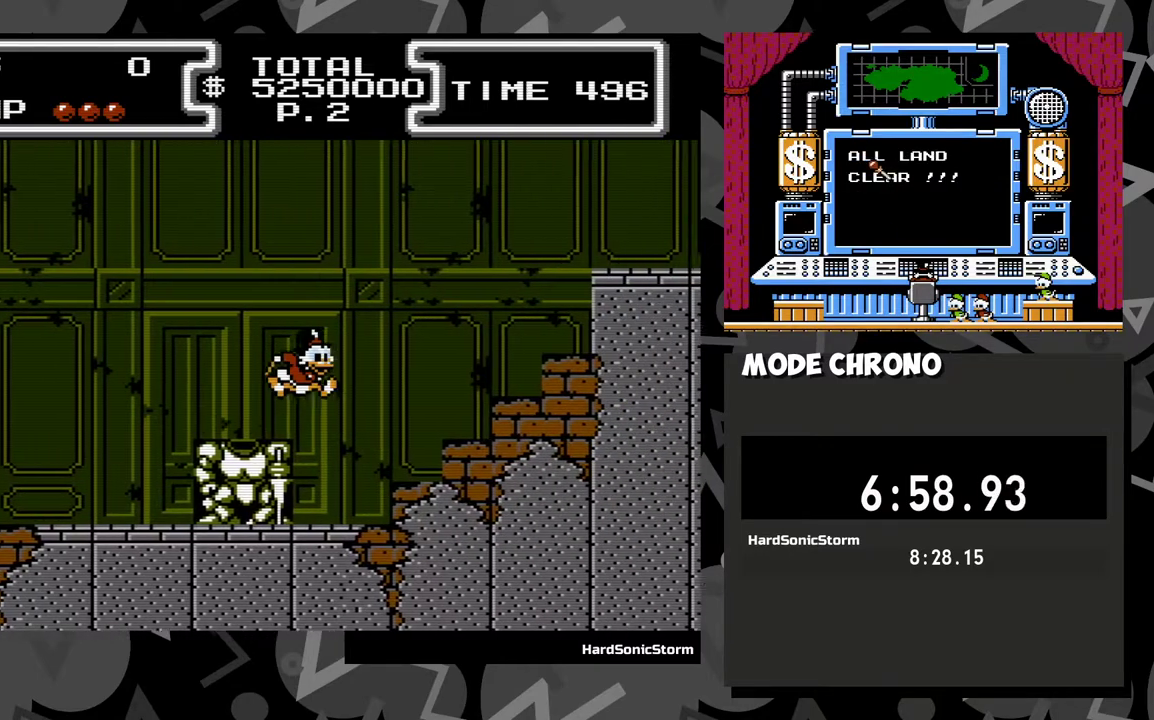
{"buttons": ["DPAD_RIGHT"], "events": [[483, "A", "up"]]}
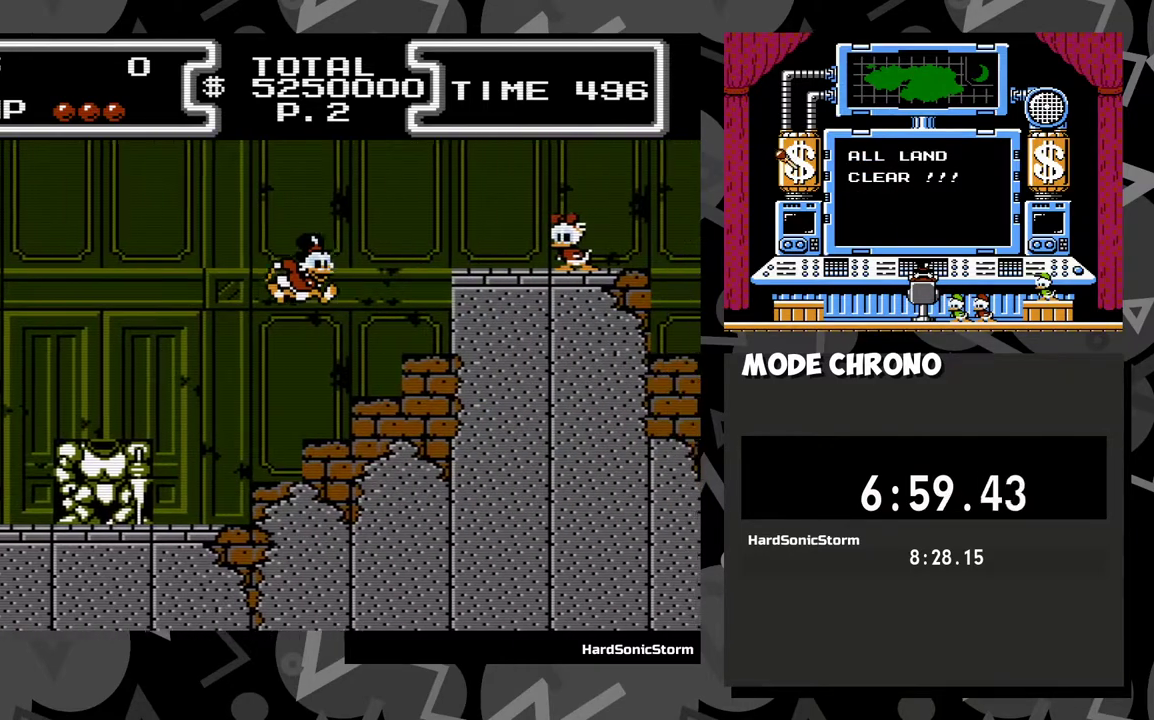
{"buttons": ["A", "DPAD_RIGHT"], "events": [[233, "A", "down"]]}